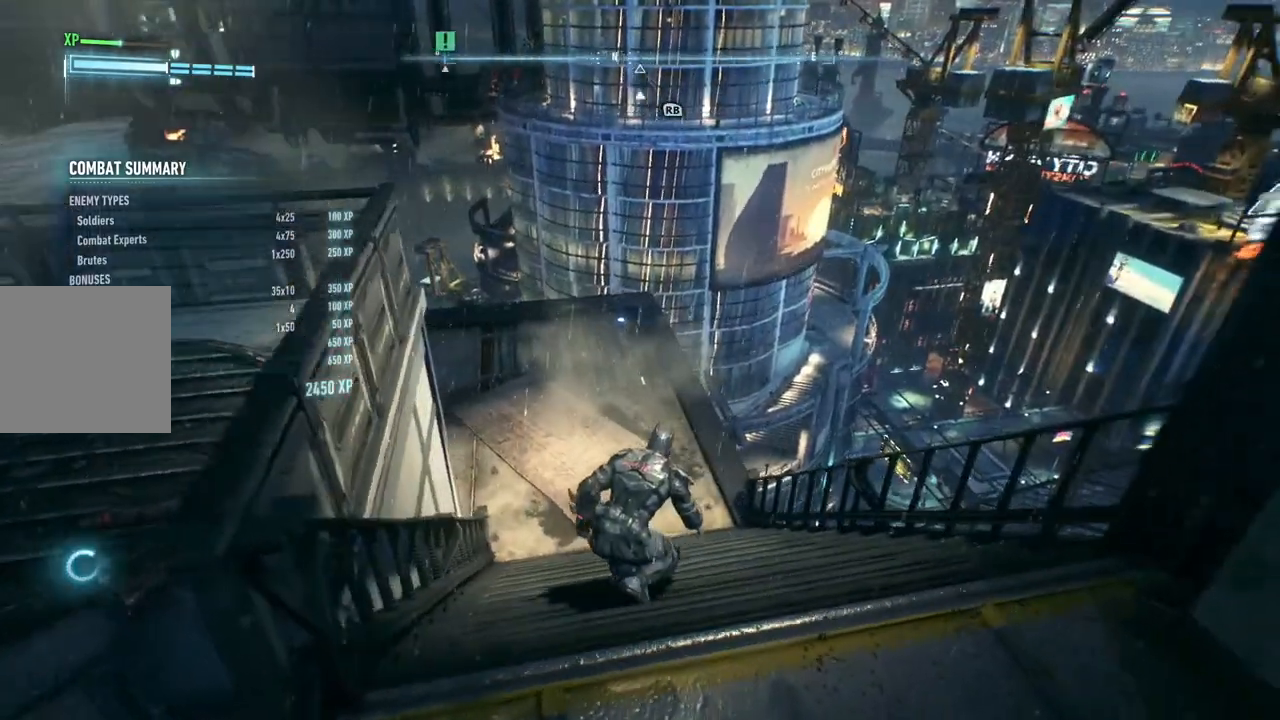
Gameplay with a controller (Xbox layout); each line is a JSON object with the inputs held at the frame after it. "events" lists button and stick changes between this image and that frame as [ms after this image, input, new state], when the widget could be followed in between.
{"buttons": ["R2"], "left_stick": "up", "right_stick": "left", "events": []}
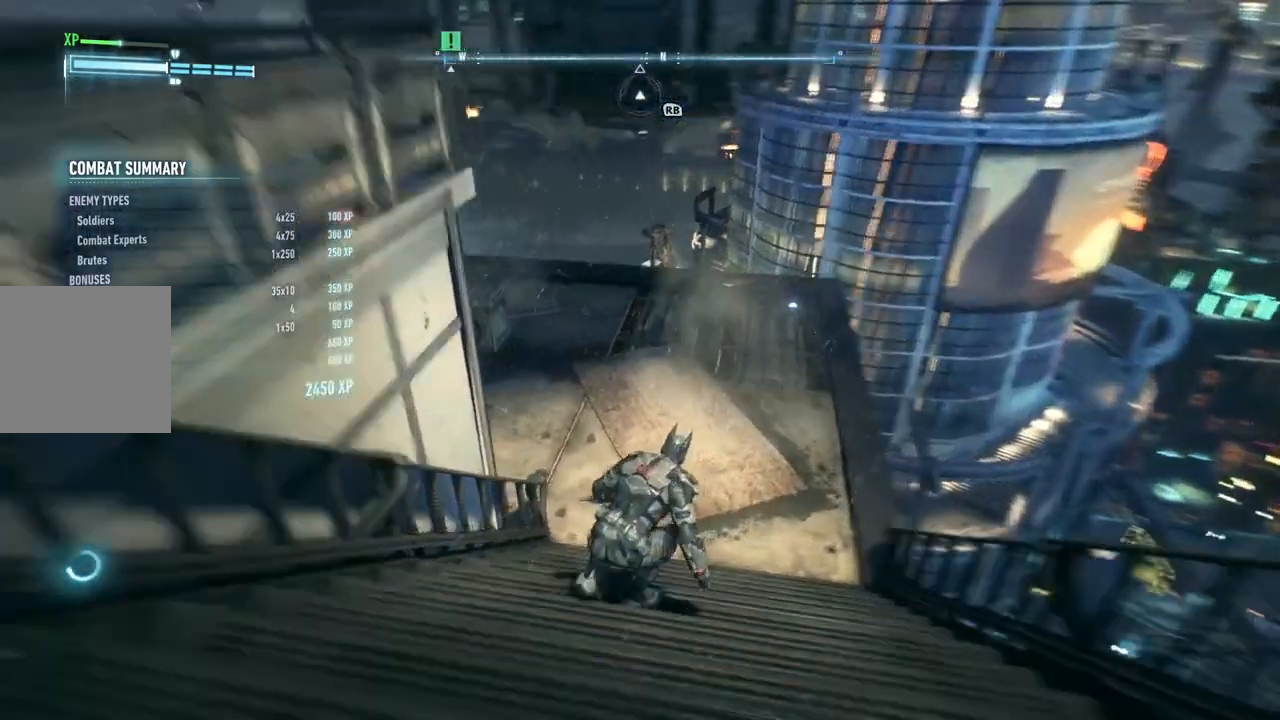
{"buttons": ["R2"], "left_stick": "up-right", "right_stick": "up-left", "events": [[100, "left_stick", "up-right"], [467, "right_stick", "up-left"]]}
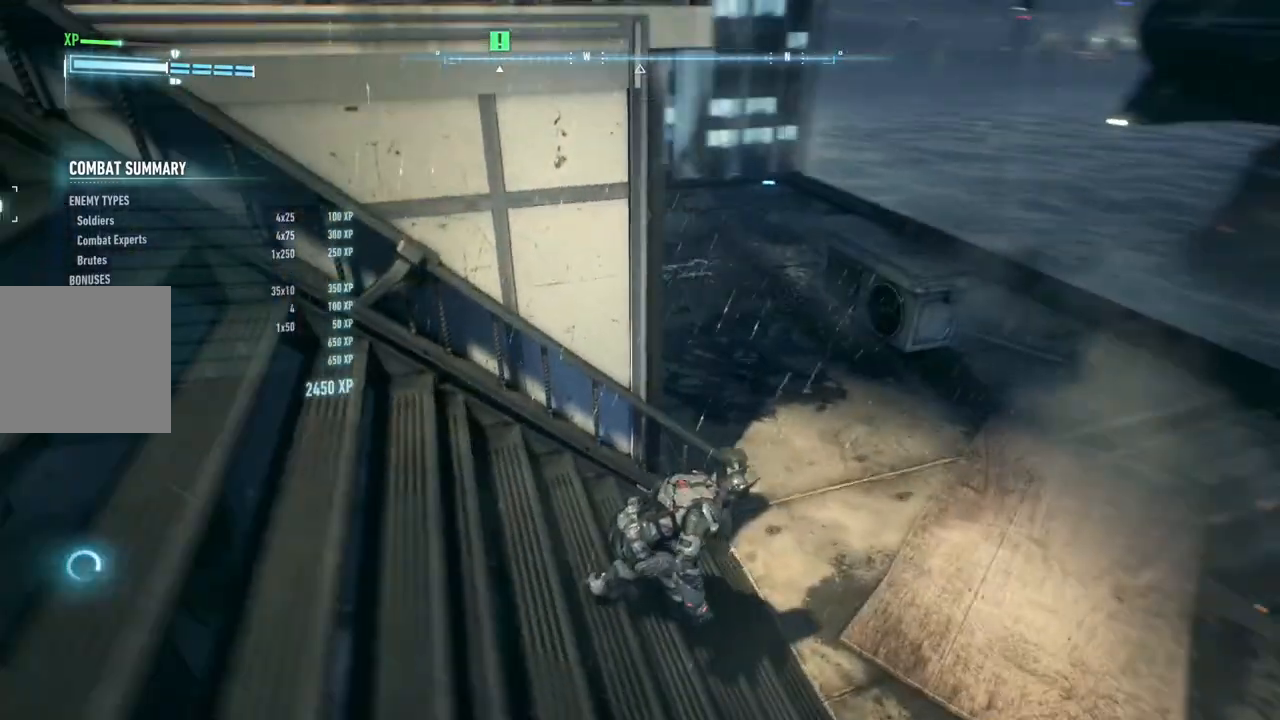
{"buttons": ["R2"], "left_stick": "up-right", "right_stick": "up-left", "events": []}
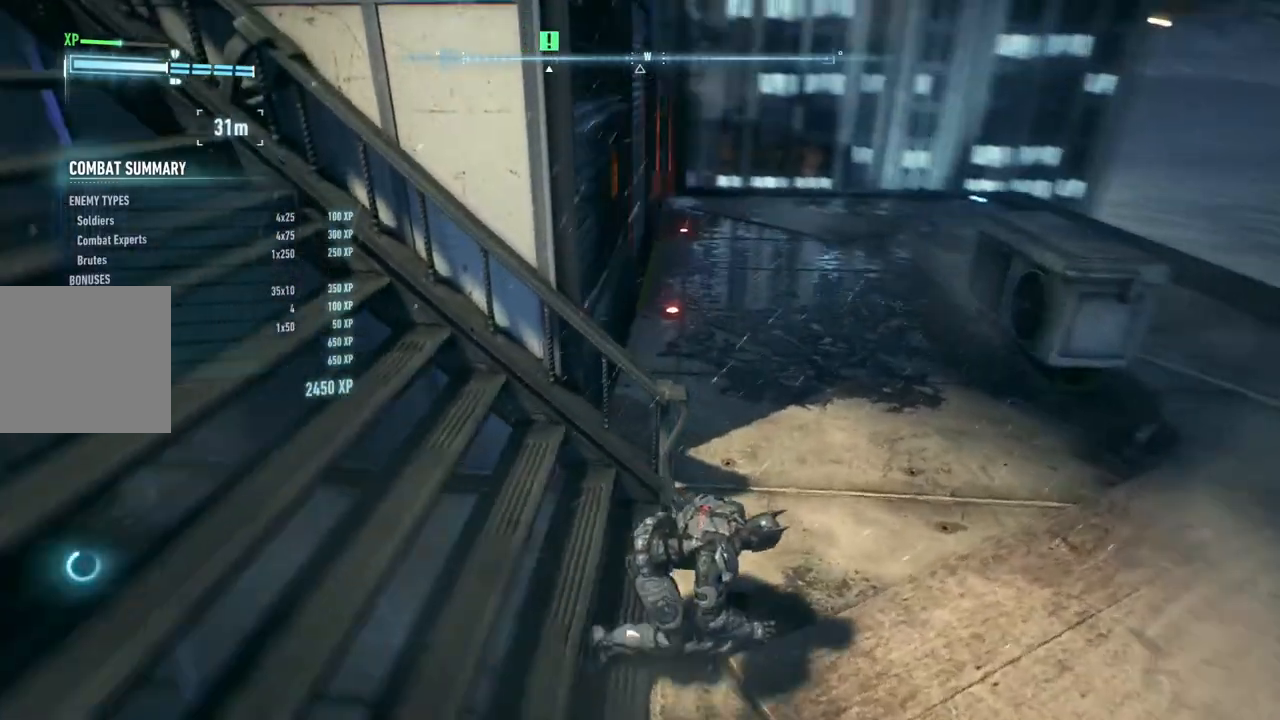
{"buttons": ["R2"], "left_stick": "right", "right_stick": "up-left", "events": [[233, "left_stick", "right"]]}
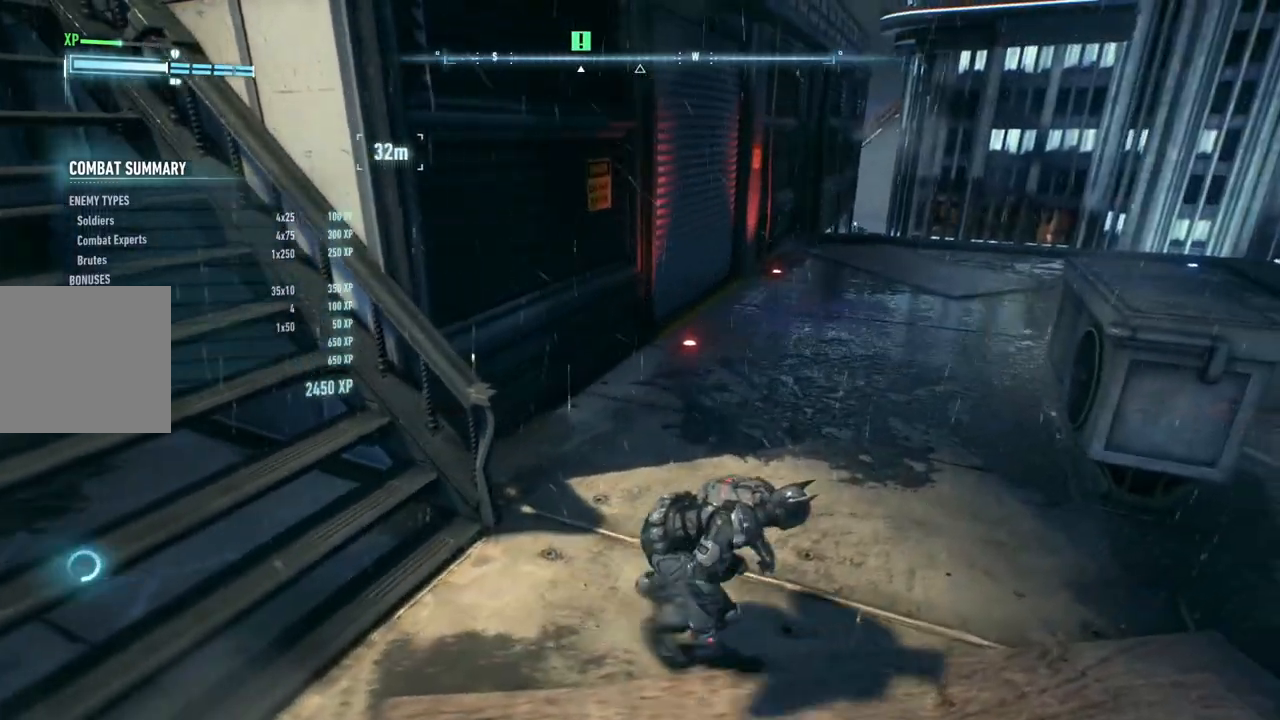
{"buttons": ["R2"], "left_stick": "right", "right_stick": "up-left", "events": []}
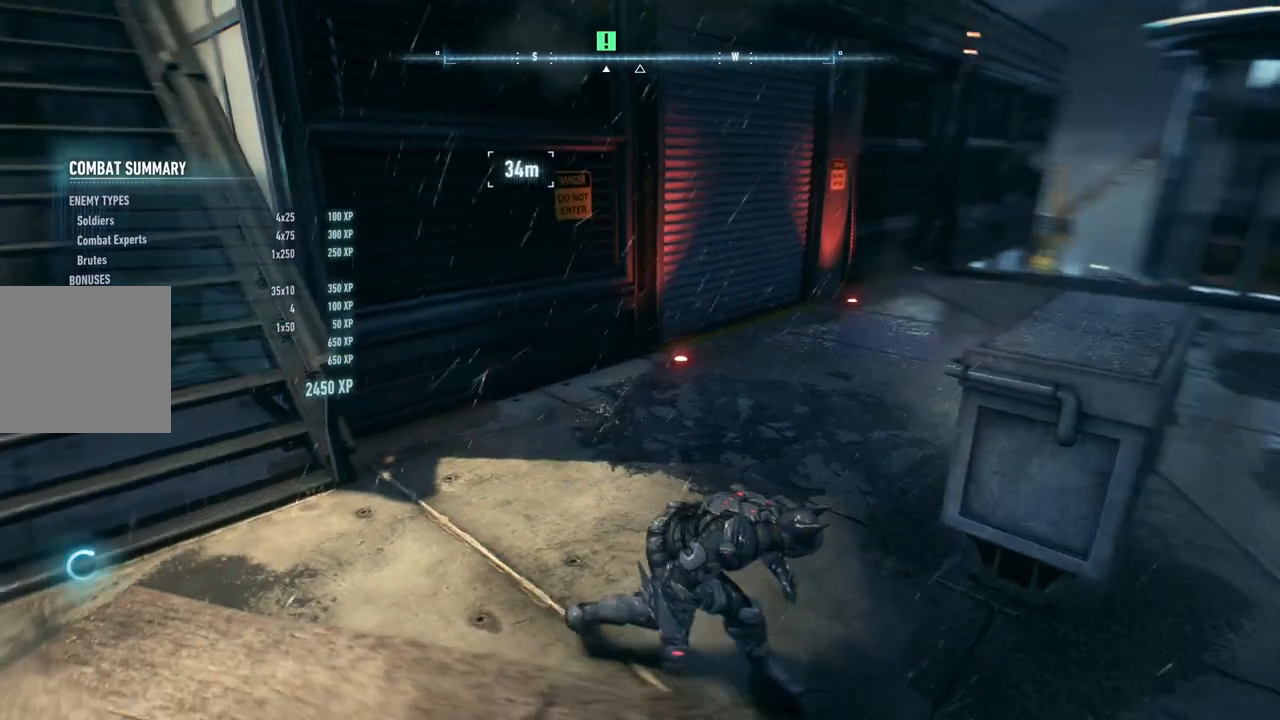
{"buttons": [], "left_stick": "right", "right_stick": "up-left", "events": [[183, "left_stick", "down-right"], [300, "R2", "up"], [500, "left_stick", "right"]]}
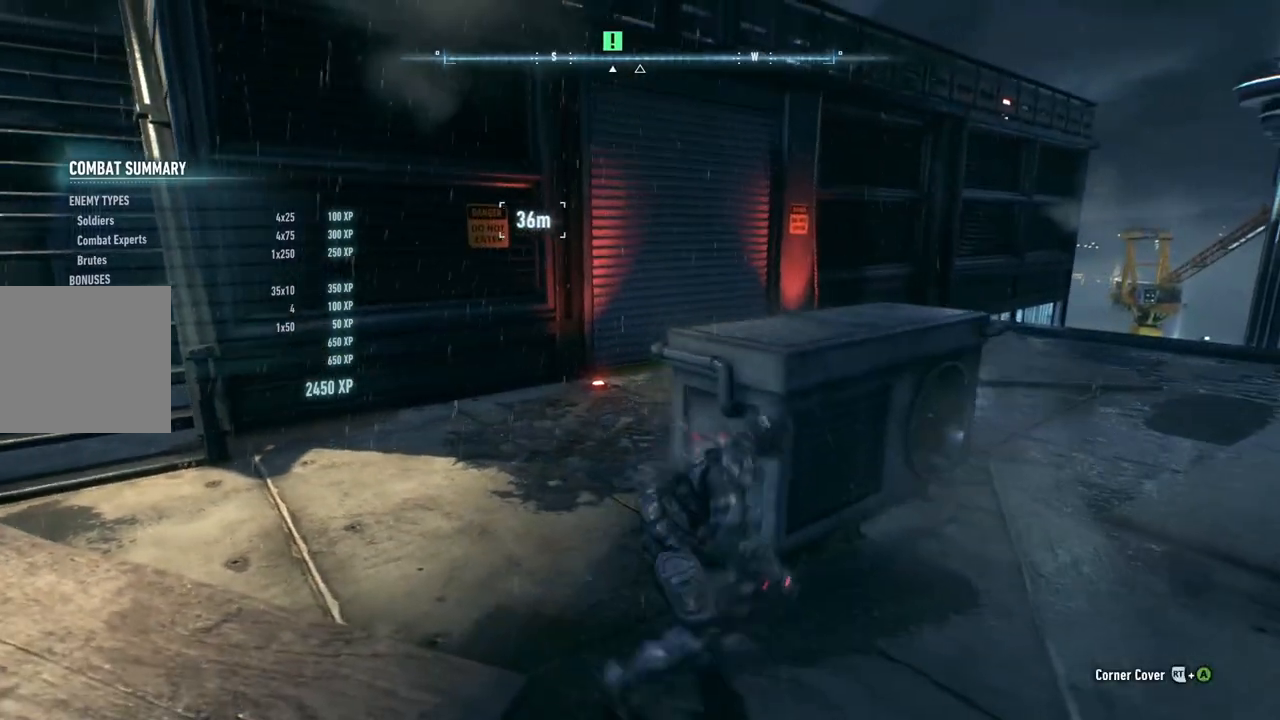
{"buttons": [], "left_stick": "center", "right_stick": "up-left", "events": [[150, "left_stick", "up-right"], [383, "left_stick", "center"]]}
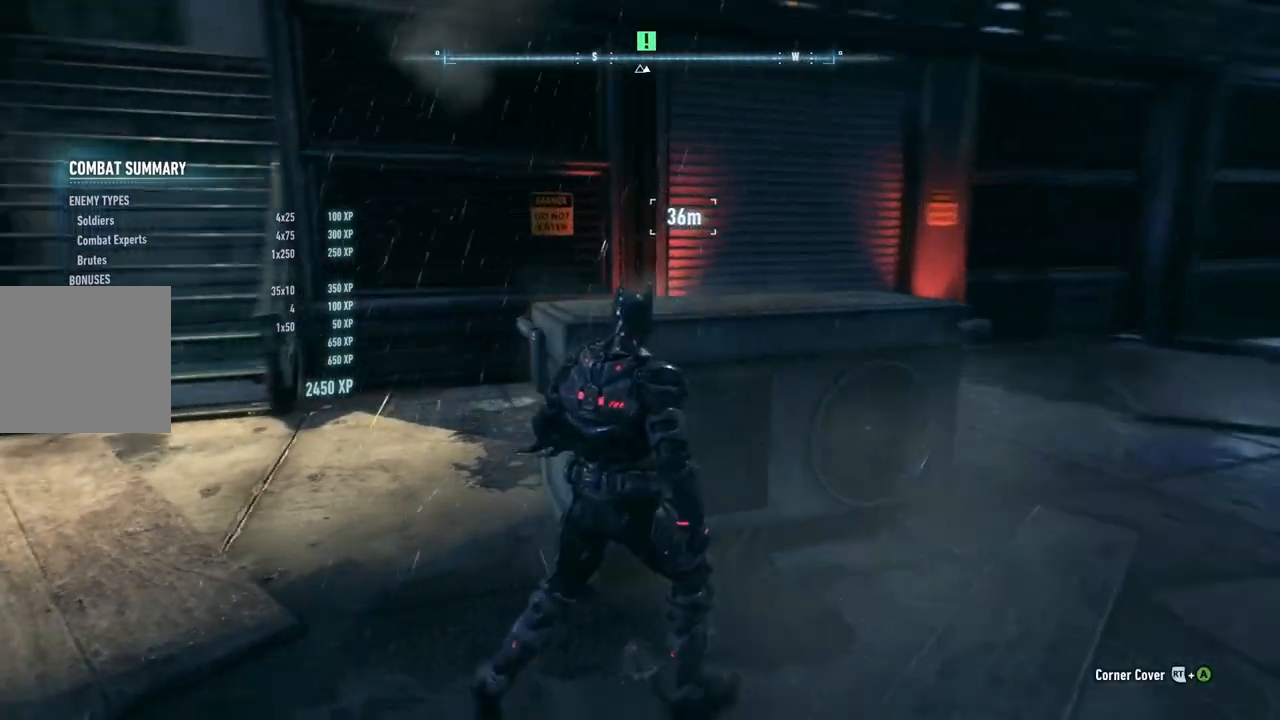
{"buttons": [], "left_stick": "center", "right_stick": "center", "events": [[50, "right_stick", "left"], [150, "DPAD_UP", "down"], [283, "DPAD_UP", "up"], [283, "right_stick", "center"]]}
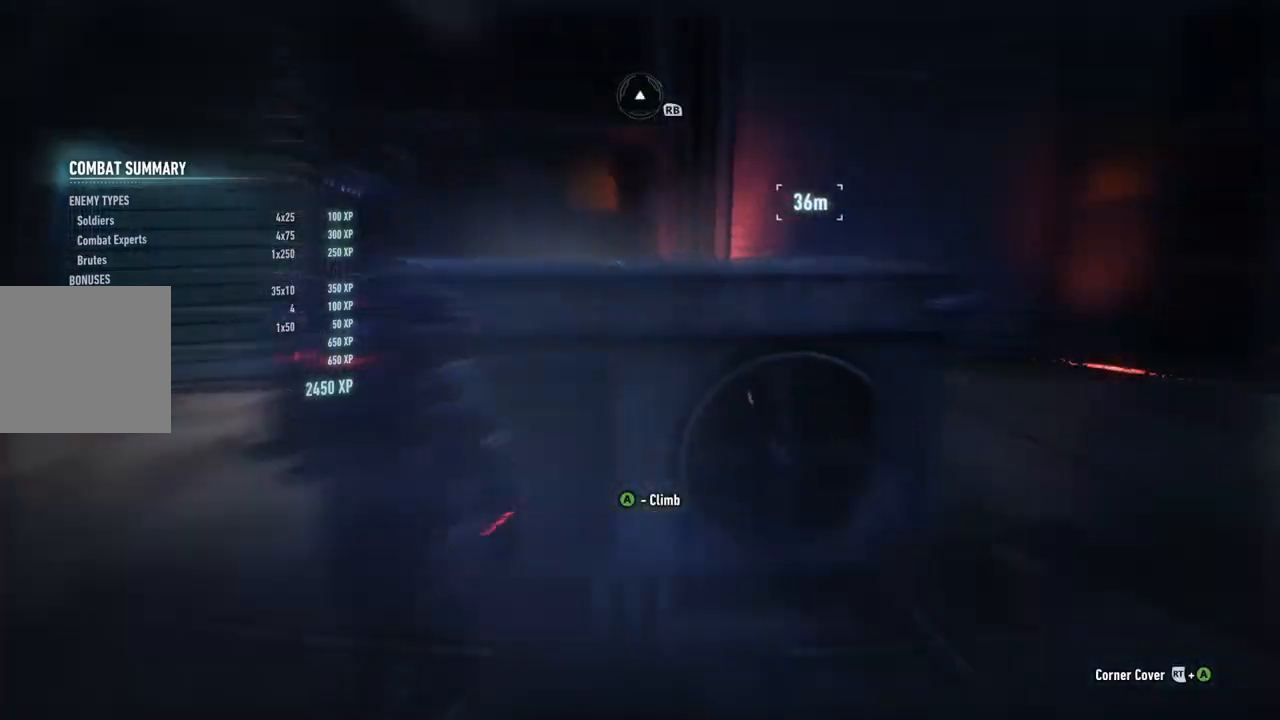
{"buttons": [], "left_stick": "right", "right_stick": "up", "events": [[350, "left_stick", "right"], [467, "right_stick", "up"]]}
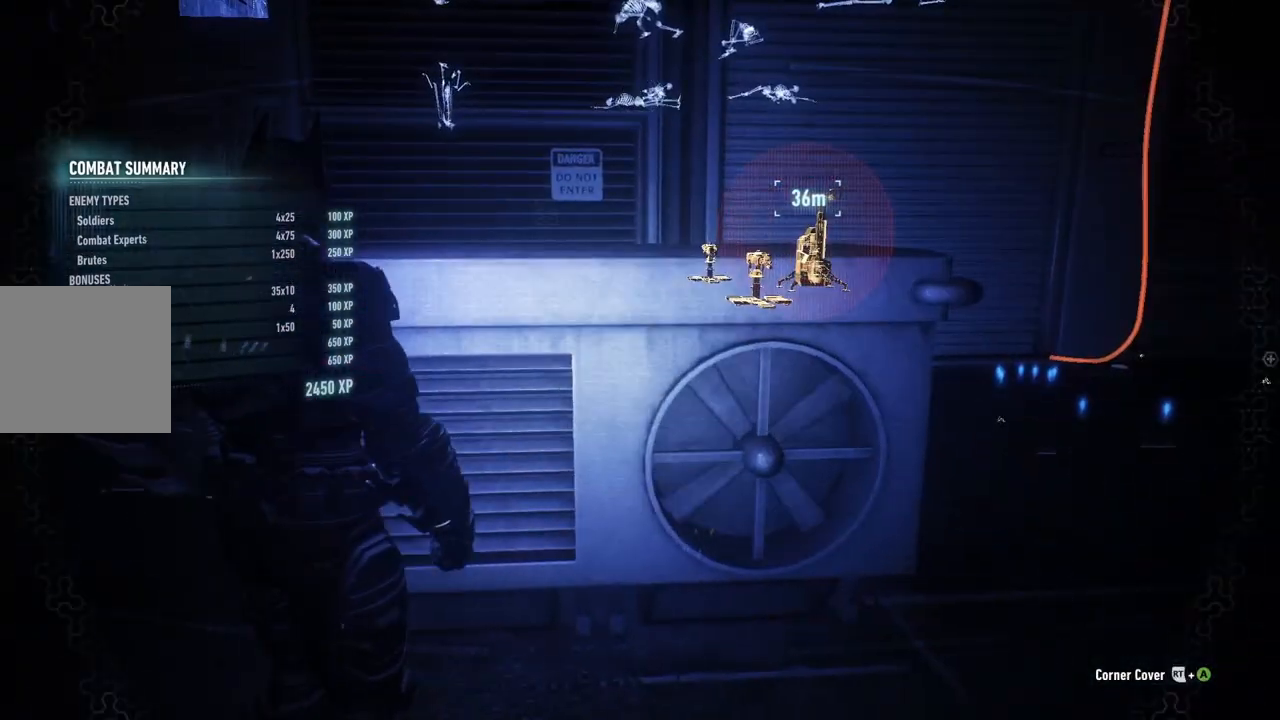
{"buttons": [], "left_stick": "right", "right_stick": "up-right", "events": [[450, "right_stick", "up-right"]]}
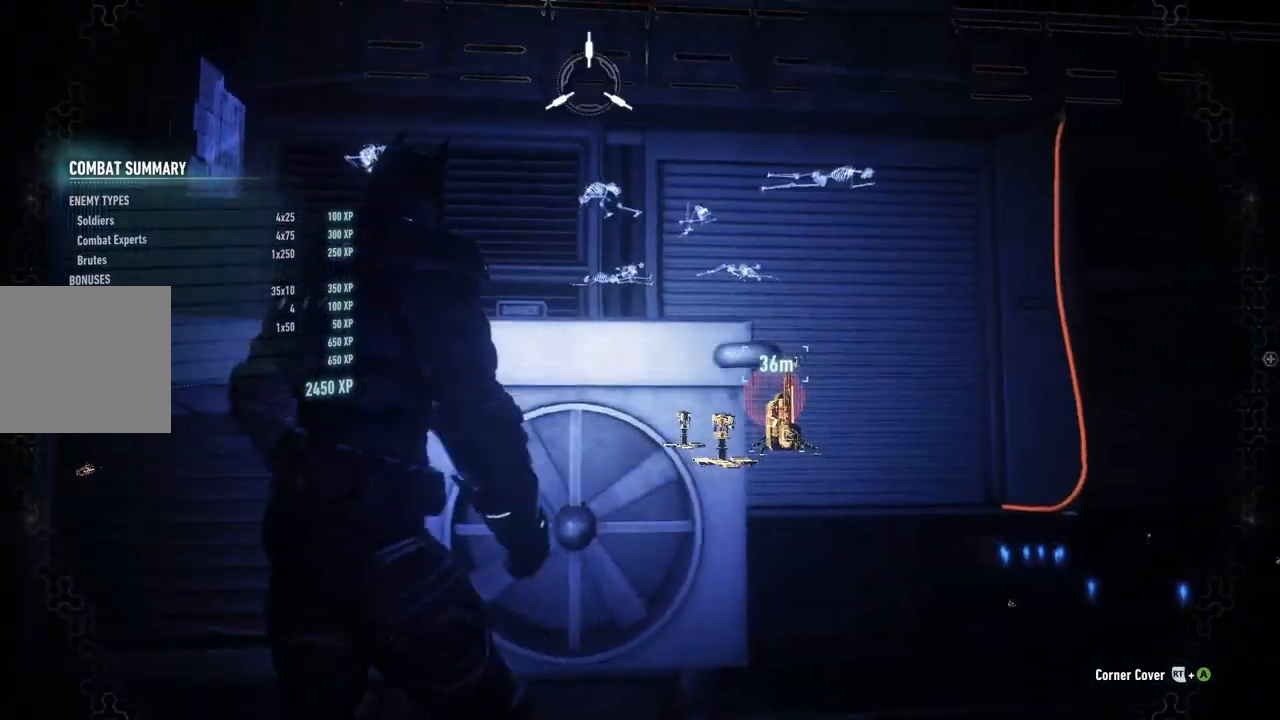
{"buttons": ["R1"], "left_stick": "up-right", "right_stick": "center", "events": [[317, "right_stick", "center"], [433, "left_stick", "up-right"], [467, "R1", "down"]]}
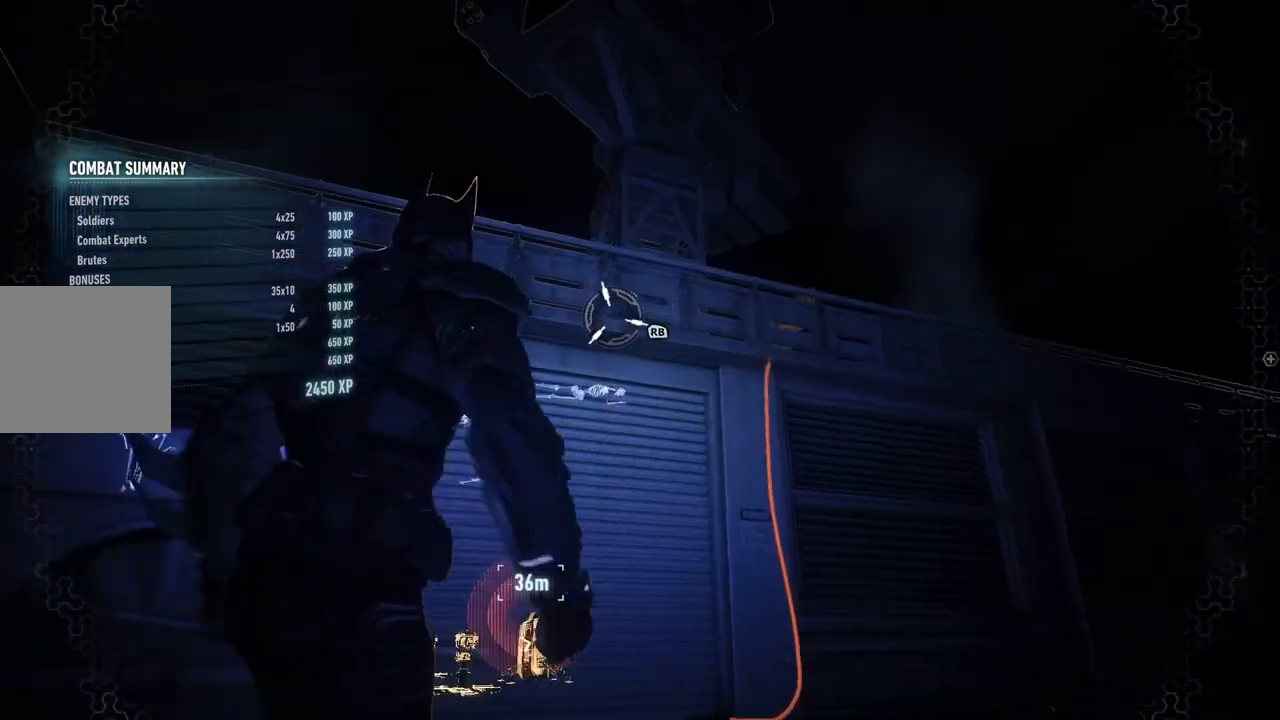
{"buttons": [], "left_stick": "center", "right_stick": "center", "events": [[133, "R1", "up"], [150, "left_stick", "center"]]}
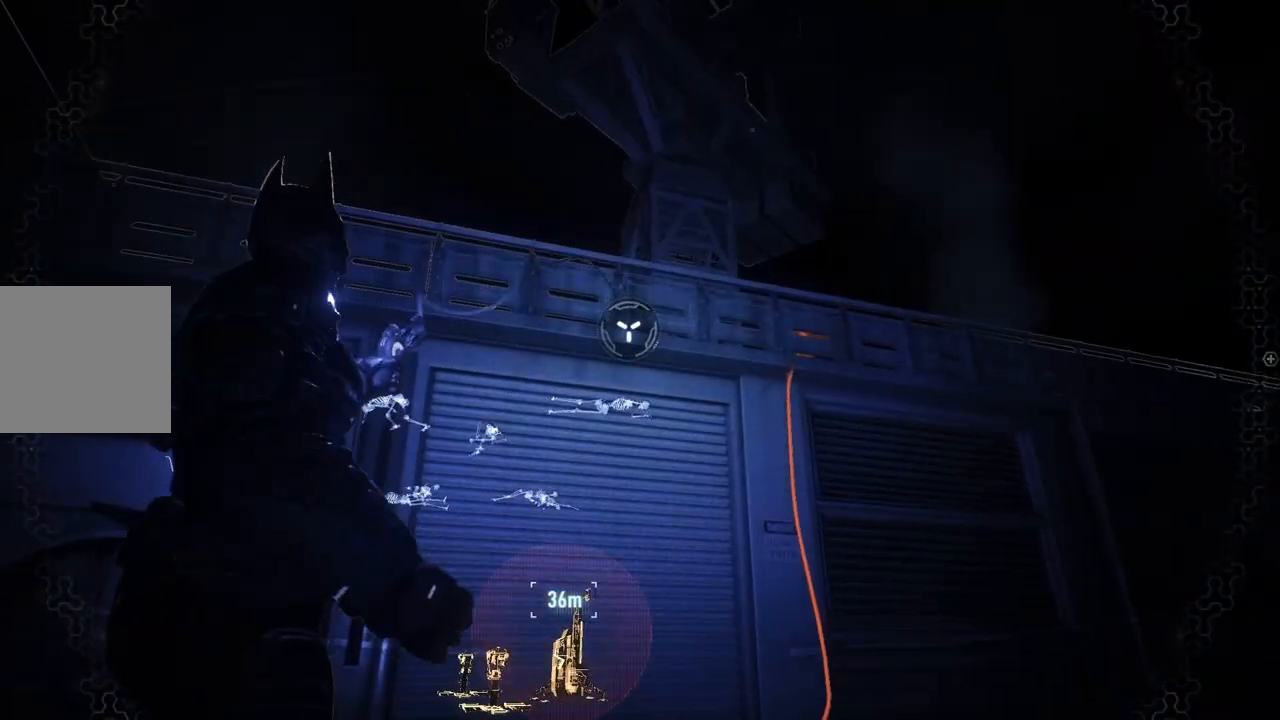
{"buttons": [], "left_stick": "up", "right_stick": "down", "events": [[183, "left_stick", "up"], [350, "right_stick", "down"]]}
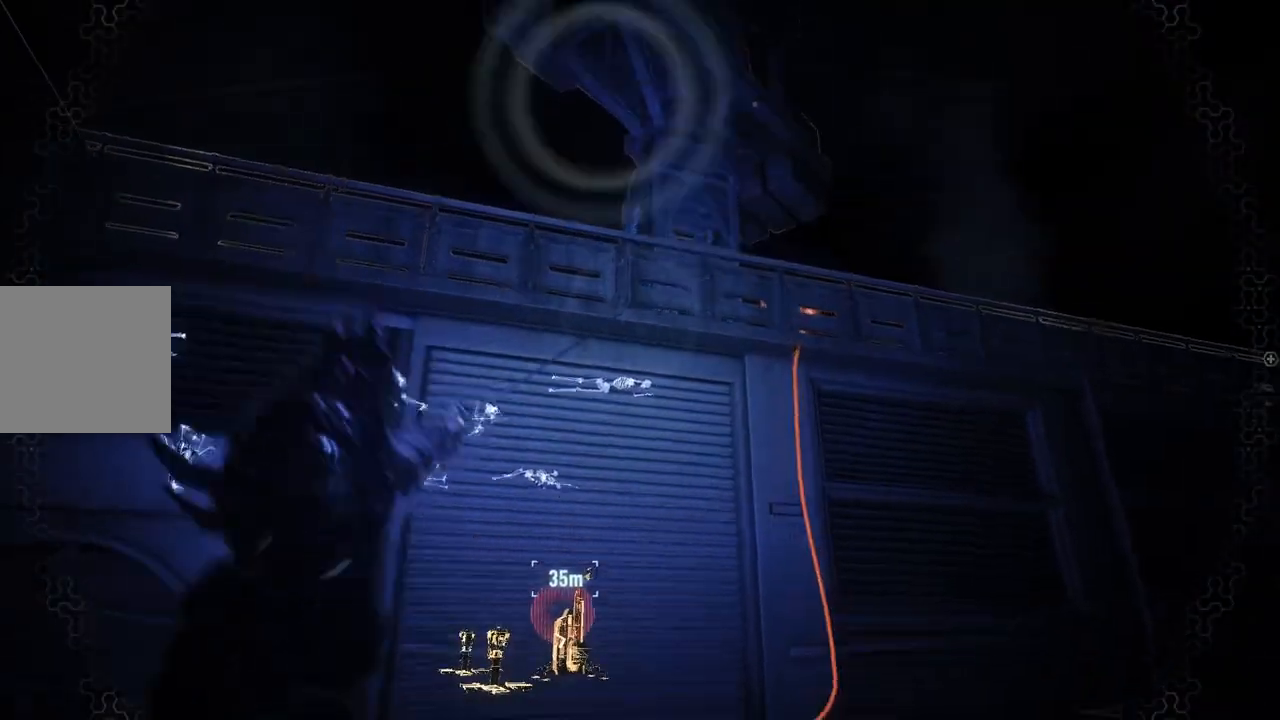
{"buttons": [], "left_stick": "up", "right_stick": "down", "events": [[183, "right_stick", "center"], [367, "right_stick", "down"]]}
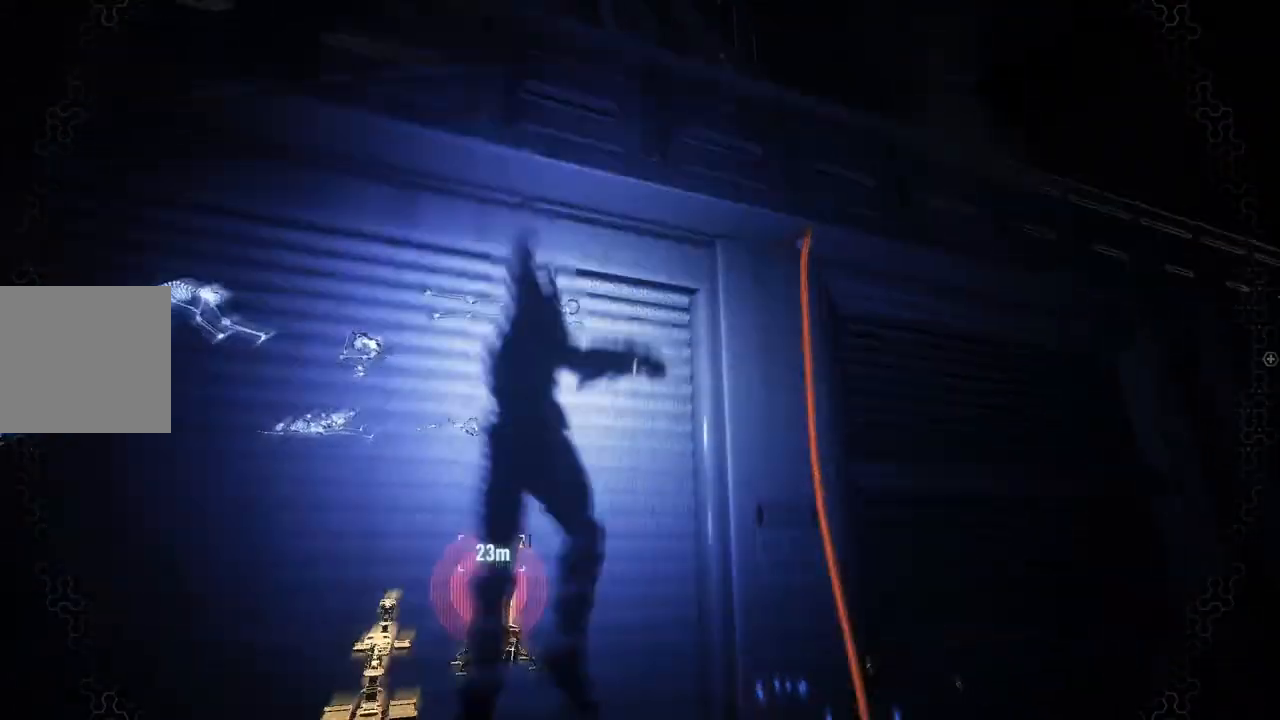
{"buttons": [], "left_stick": "up", "right_stick": "center", "events": [[150, "right_stick", "center"]]}
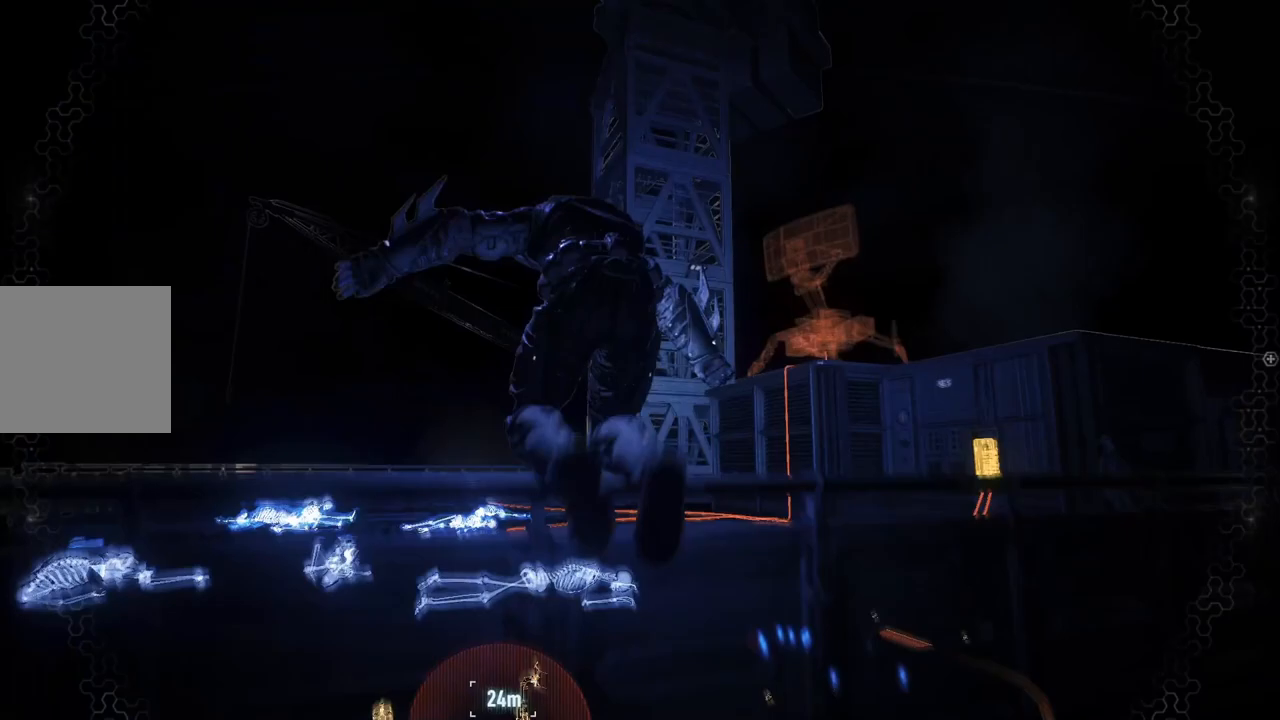
{"buttons": [], "left_stick": "up-right", "right_stick": "center", "events": [[183, "right_stick", "down-right"], [417, "left_stick", "up-right"], [433, "right_stick", "center"]]}
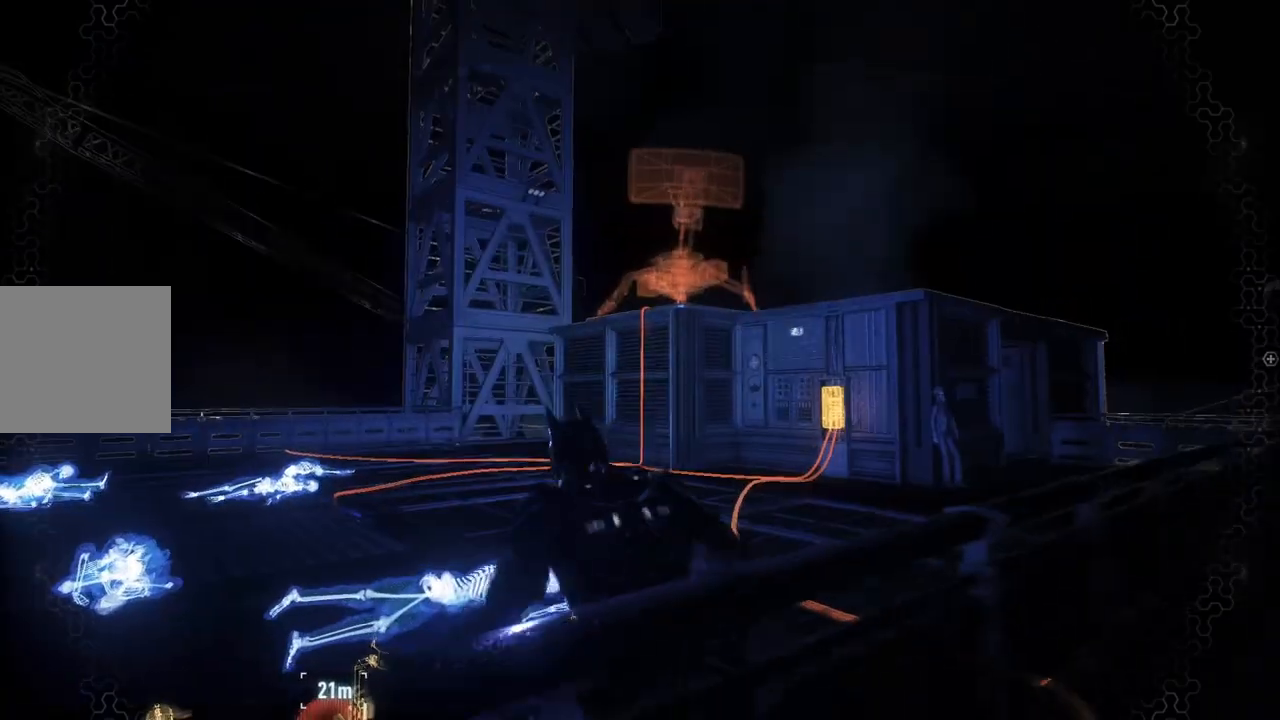
{"buttons": ["A"], "left_stick": "up-right", "right_stick": "center", "events": [[17, "A", "down"]]}
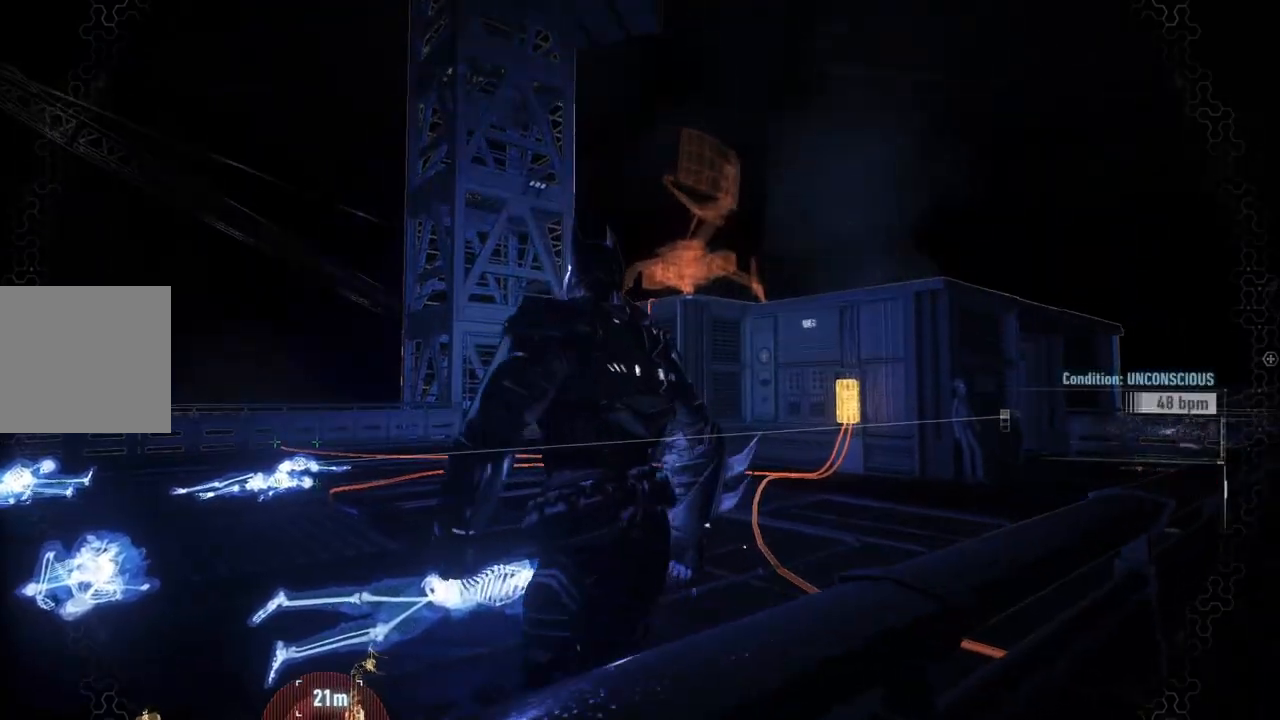
{"buttons": ["A"], "left_stick": "up-right", "right_stick": "center", "events": []}
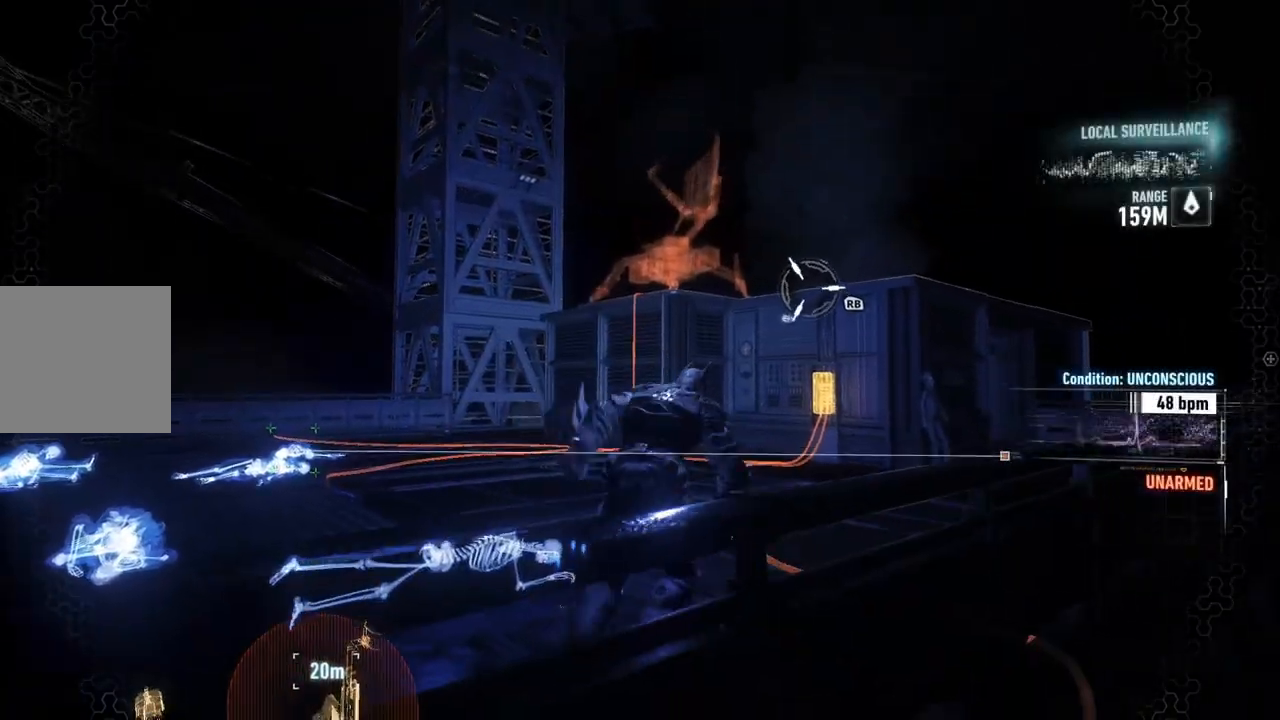
{"buttons": ["A"], "left_stick": "up", "right_stick": "center", "events": [[150, "left_stick", "up"]]}
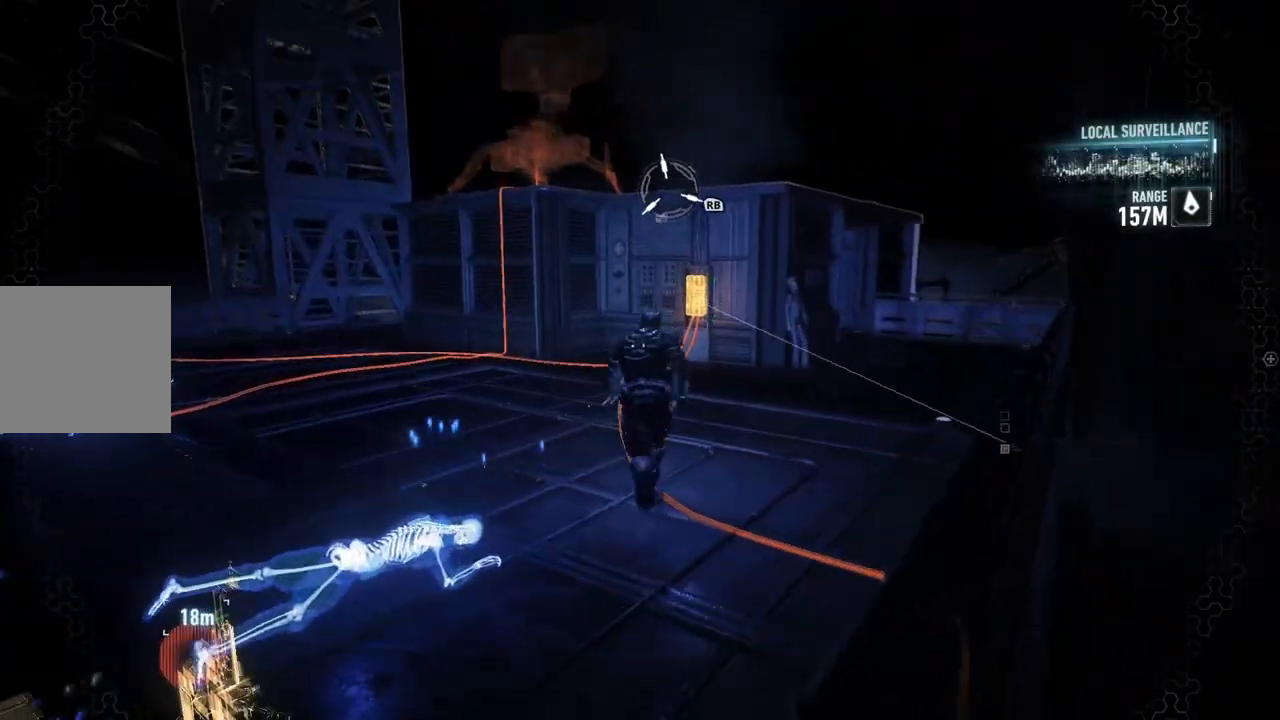
{"buttons": ["A"], "left_stick": "up", "right_stick": "center", "events": []}
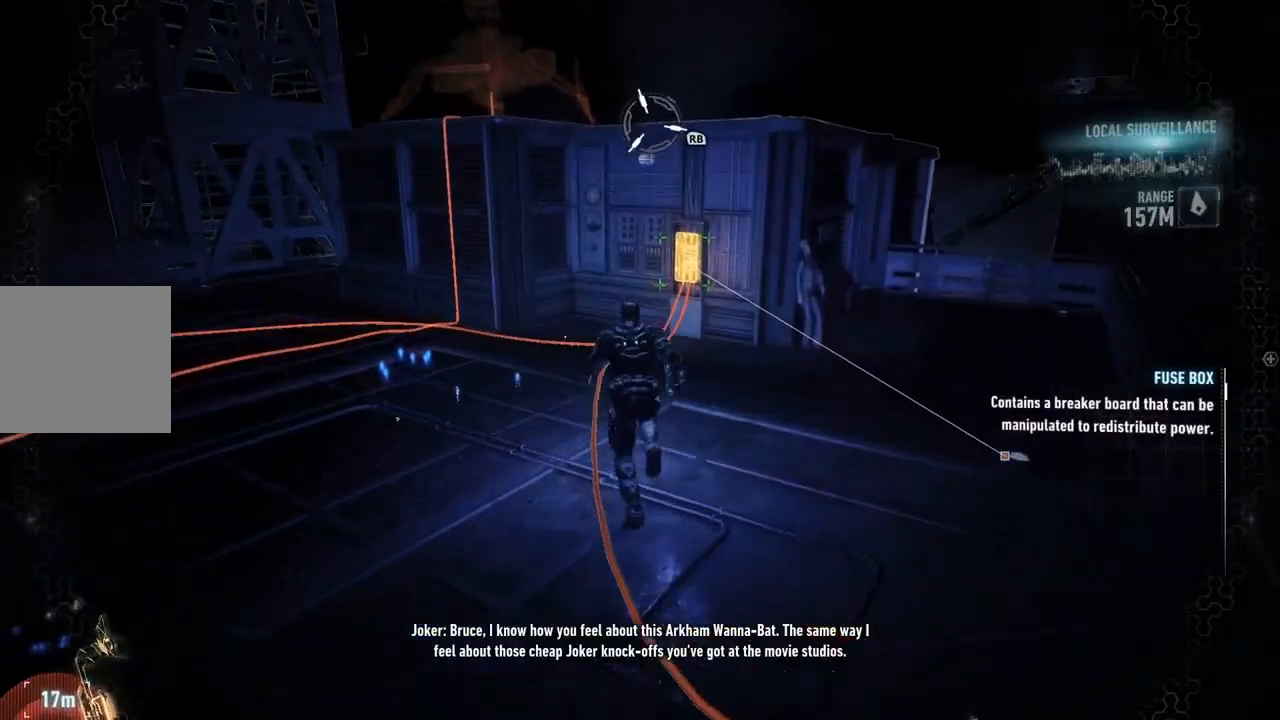
{"buttons": ["A"], "left_stick": "up-right", "right_stick": "center", "events": [[233, "left_stick", "up-right"]]}
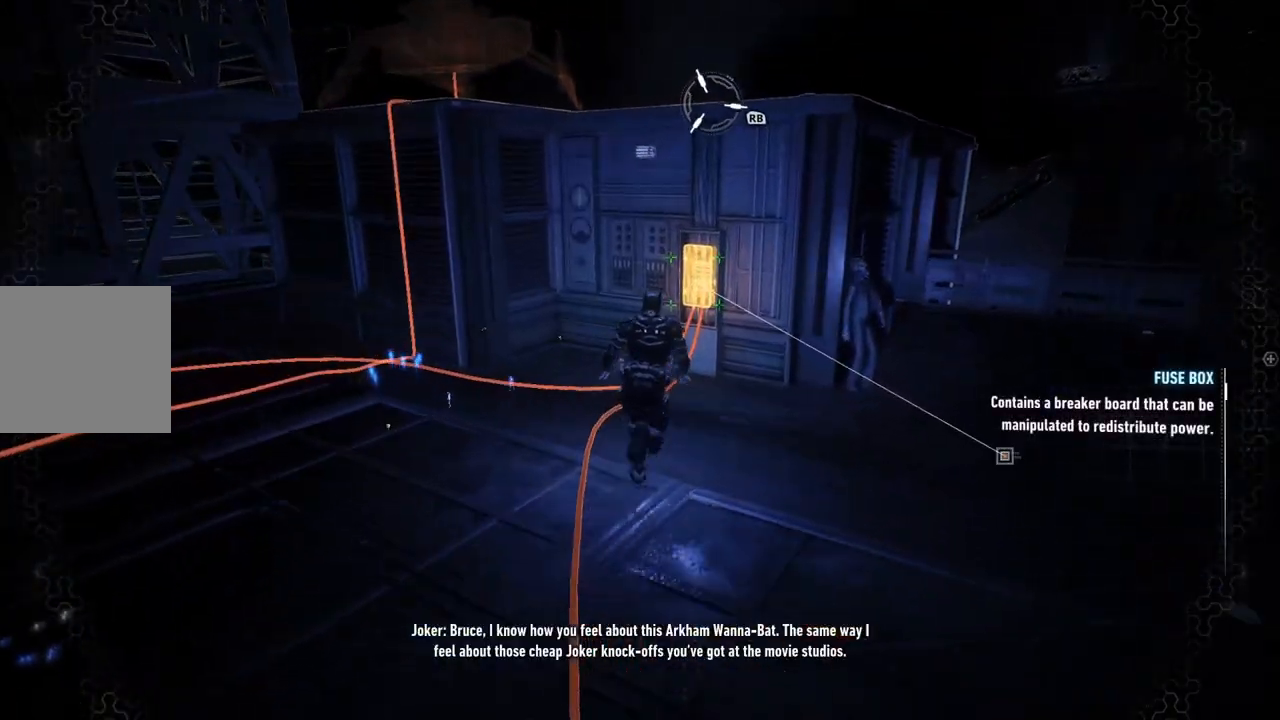
{"buttons": [], "left_stick": "up-right", "right_stick": "center", "events": [[100, "A", "up"]]}
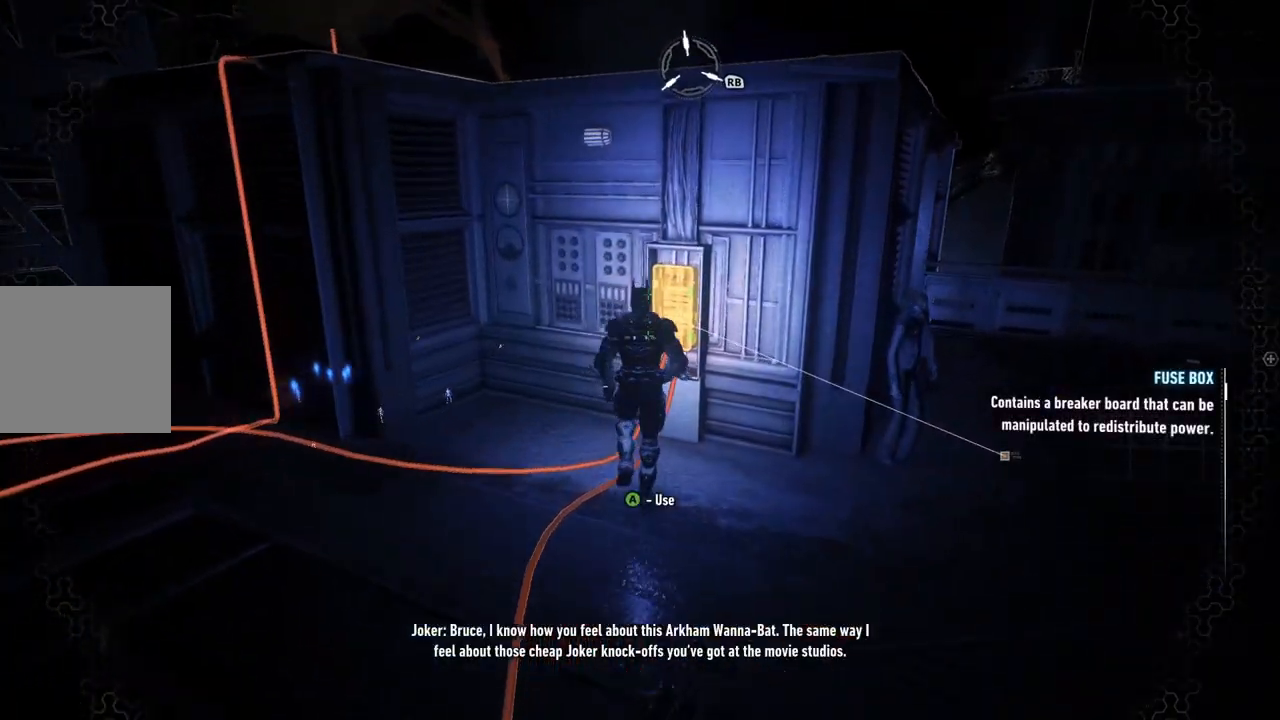
{"buttons": [], "left_stick": "center", "right_stick": "center", "events": [[67, "A", "down"], [117, "left_stick", "center"], [317, "A", "up"]]}
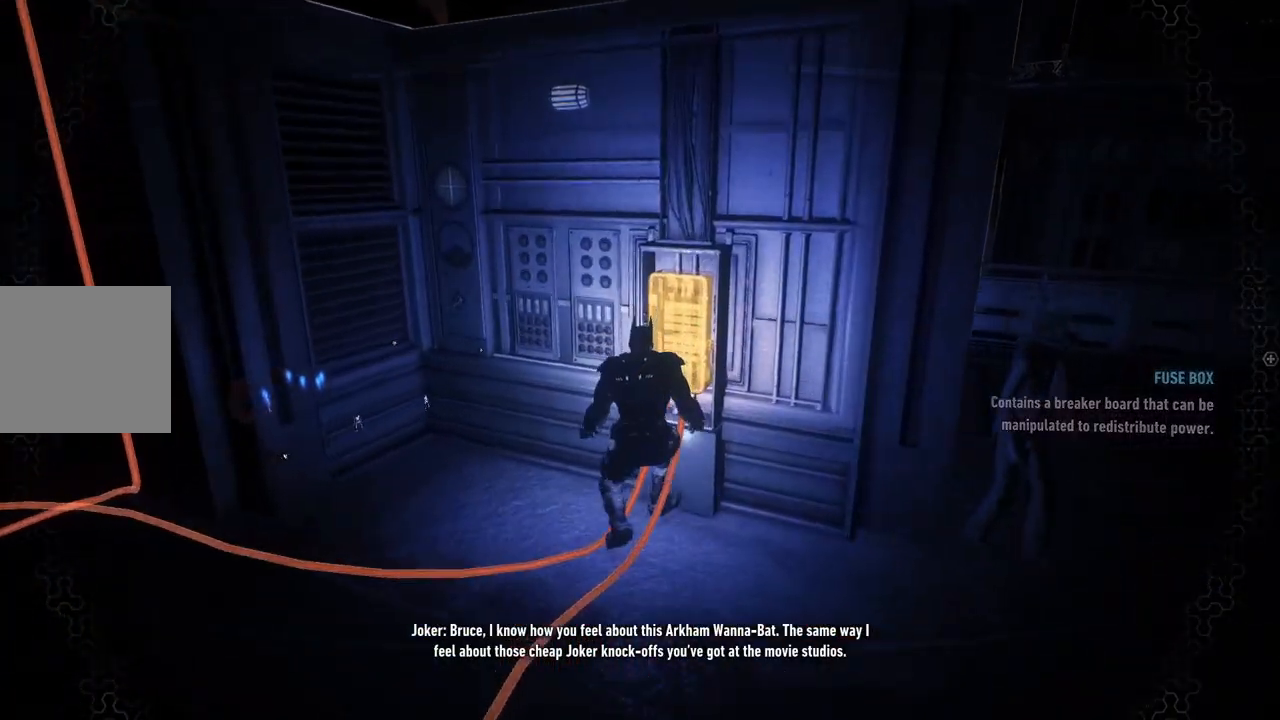
{"buttons": [], "left_stick": "center", "right_stick": "center", "events": []}
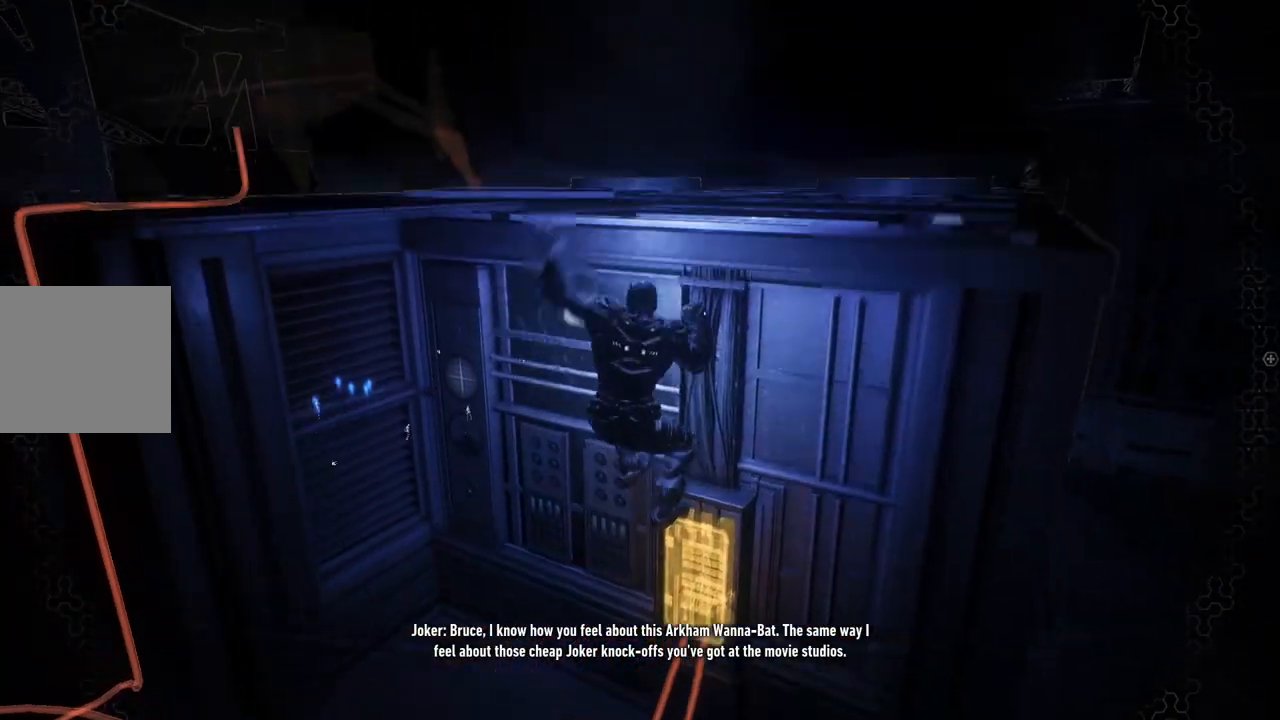
{"buttons": [], "left_stick": "down-left", "right_stick": "center", "events": [[50, "left_stick", "down"], [367, "left_stick", "down-left"]]}
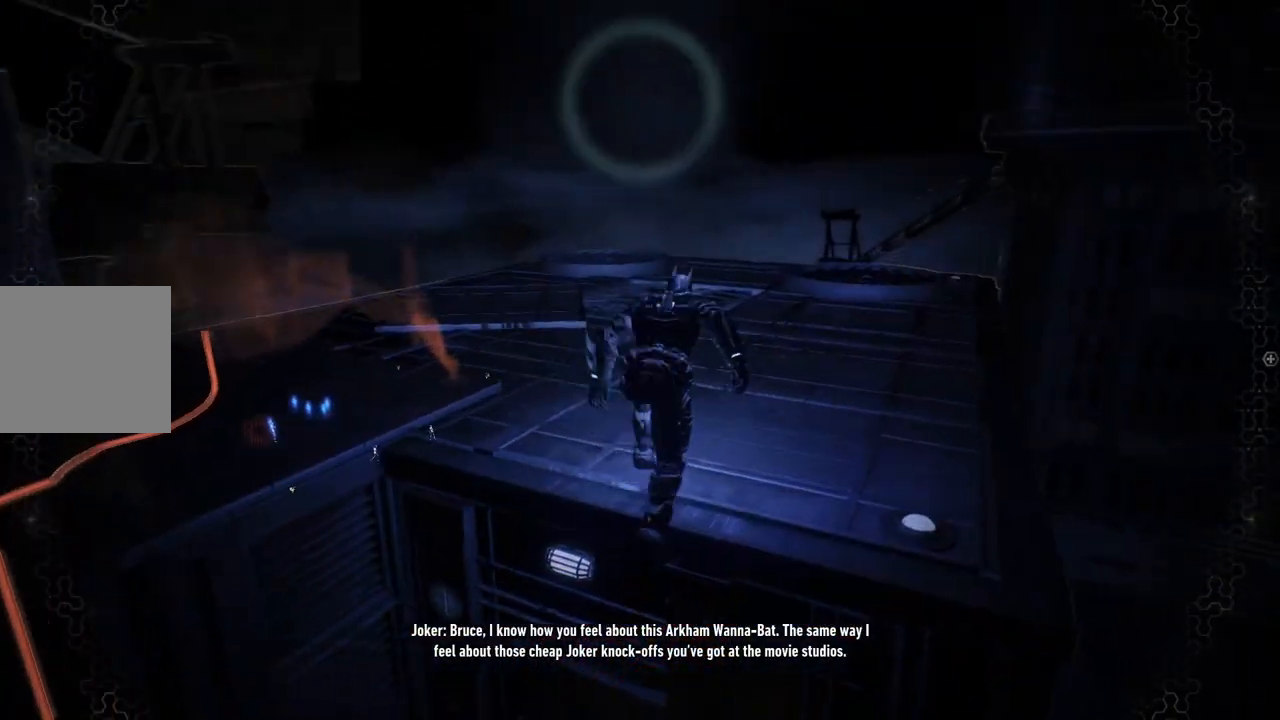
{"buttons": [], "left_stick": "down", "right_stick": "center", "events": [[367, "left_stick", "down"]]}
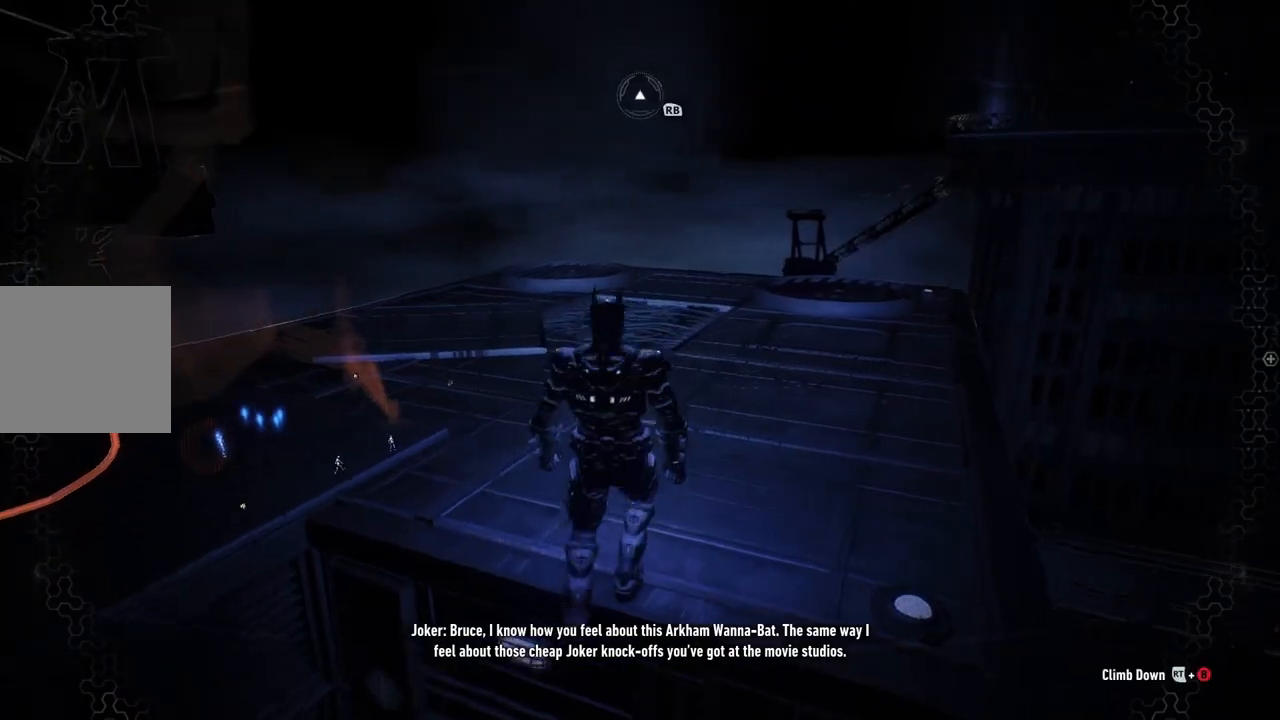
{"buttons": [], "left_stick": "center", "right_stick": "right", "events": [[383, "right_stick", "right"], [400, "left_stick", "center"]]}
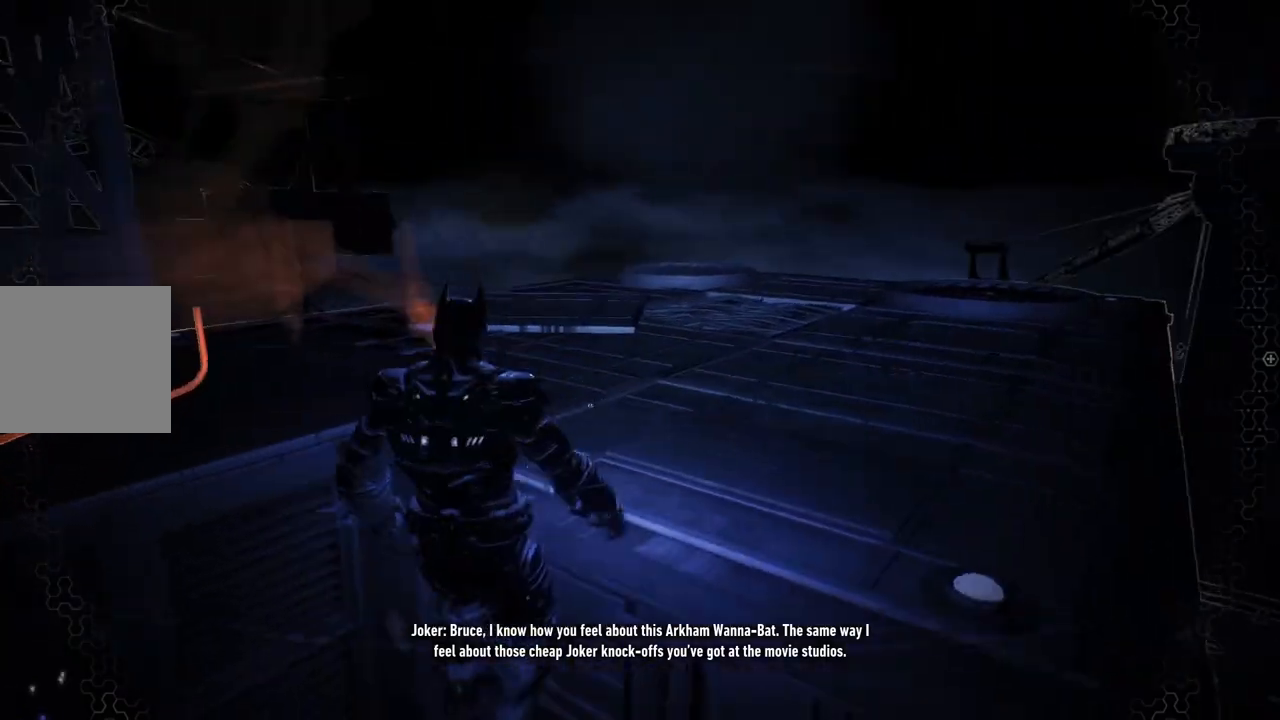
{"buttons": [], "left_stick": "up-right", "right_stick": "right", "events": [[317, "left_stick", "up"], [500, "left_stick", "up-right"]]}
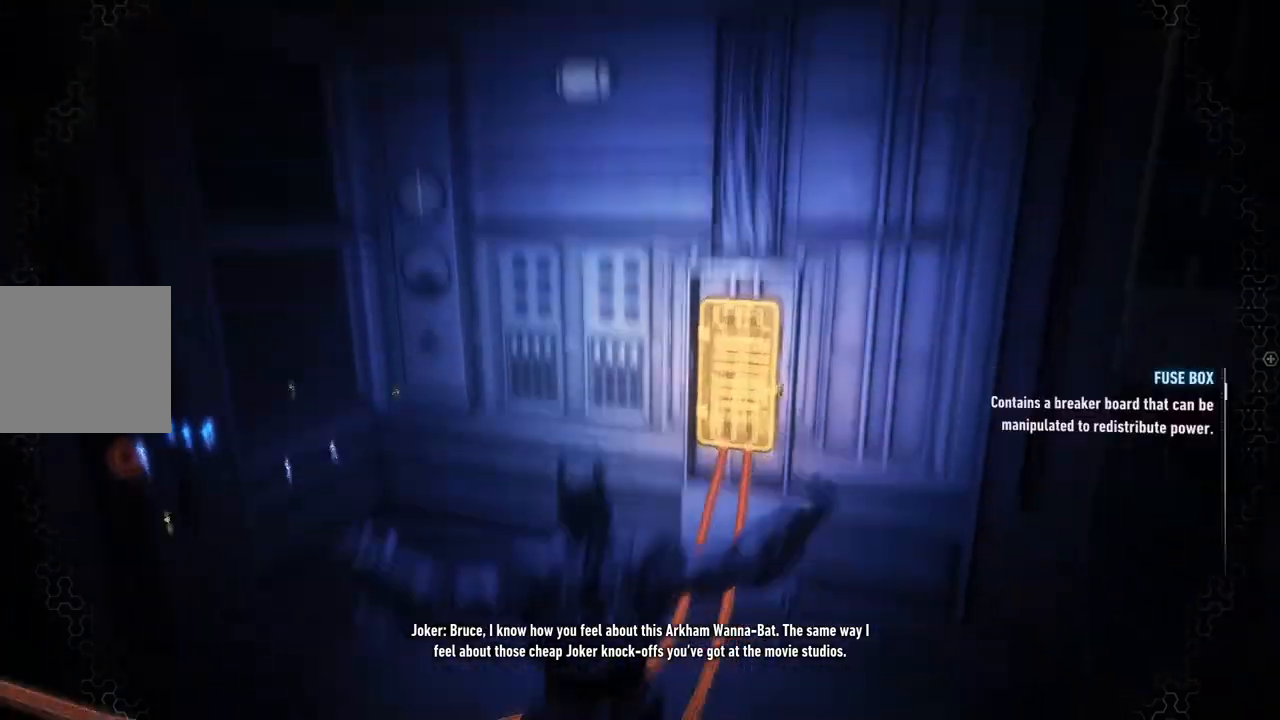
{"buttons": [], "left_stick": "up", "right_stick": "center", "events": [[233, "right_stick", "center"], [350, "left_stick", "up"]]}
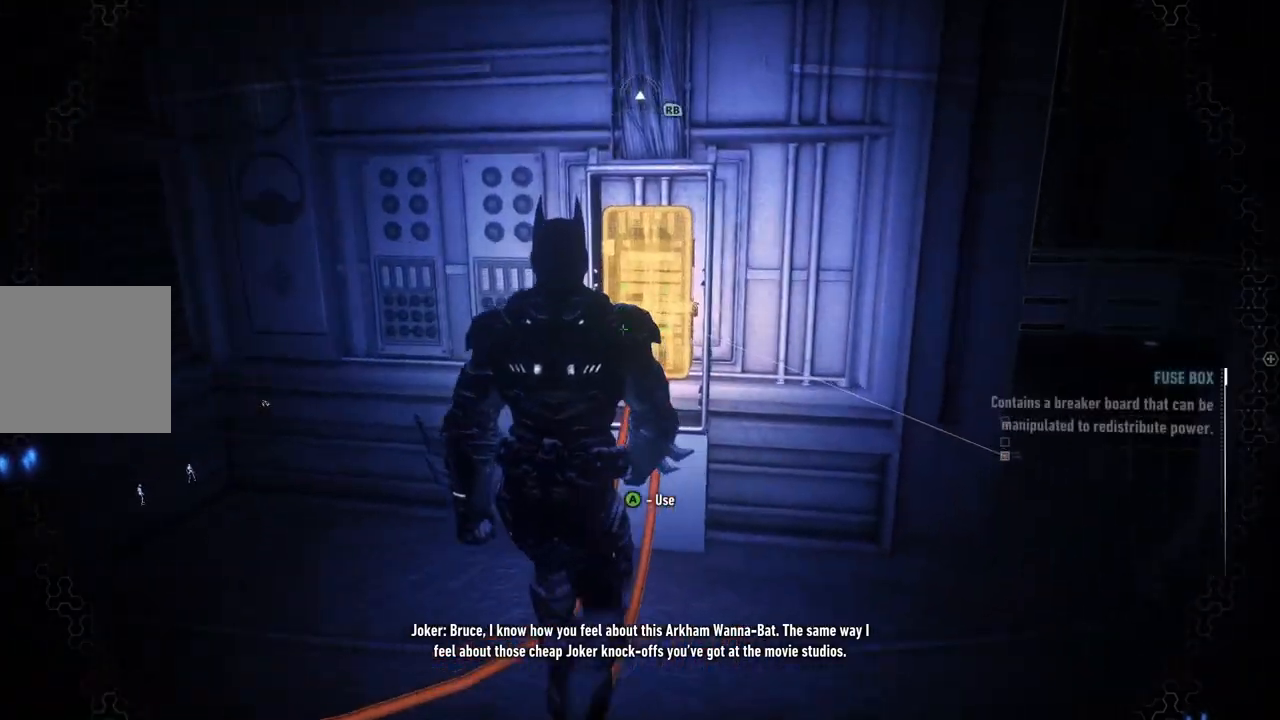
{"buttons": [], "left_stick": "center", "right_stick": "center", "events": [[183, "left_stick", "center"], [233, "A", "down"], [367, "A", "up"]]}